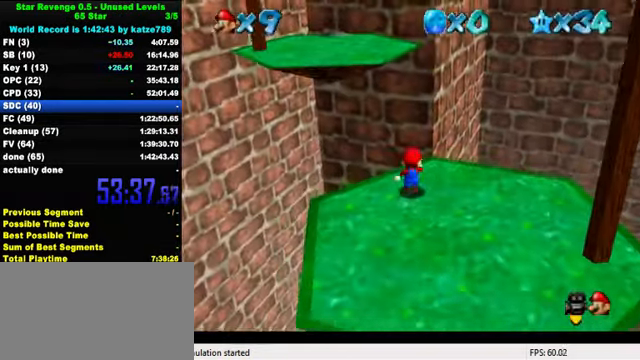
Gameplay with keyboard; each line is a JSON object with the keys held at the frame after it. "events" lists presses ("down") and releases ("up") of "a", "c", "ctrl", "d", "down", "left", "return", "right", "s", "shift", "up", "w", "x" and "y" between this image and that frame as [ms after this image, input, new state], when the widget could be followed in between. No other keys are recorded. Mouse input is not recorded.
{"keys": ["left", "shift", "up", "y"], "events": [[100, "y", "down"], [133, "shift", "down"], [367, "left", "down"]]}
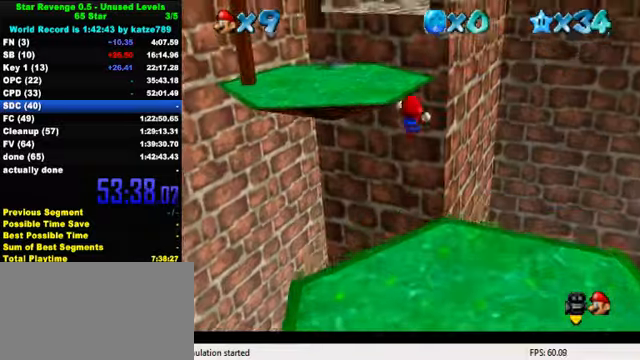
{"keys": ["shift", "up"], "events": [[133, "shift", "up"], [167, "y", "up"], [200, "left", "up"], [467, "shift", "down"]]}
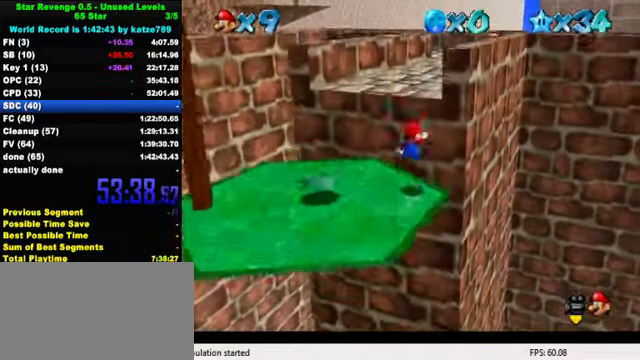
{"keys": ["up"], "events": [[67, "ctrl", "down"], [200, "shift", "up"], [233, "ctrl", "up"], [333, "a", "down"], [433, "a", "up"]]}
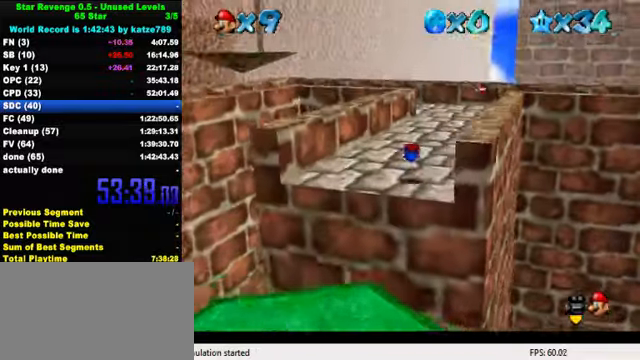
{"keys": ["a", "up"], "events": [[167, "ctrl", "down"], [233, "shift", "down"], [333, "ctrl", "up"], [333, "shift", "up"], [433, "a", "down"]]}
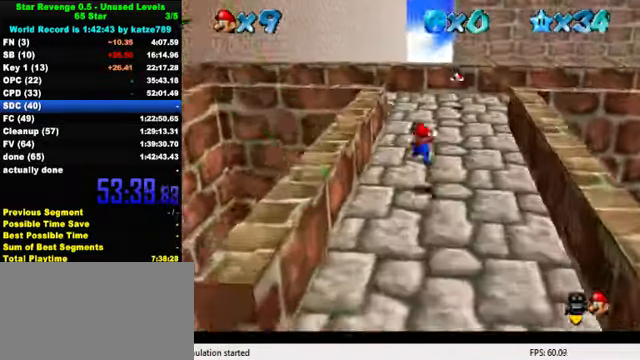
{"keys": ["right", "up"], "events": [[33, "a", "up"], [333, "right", "down"]]}
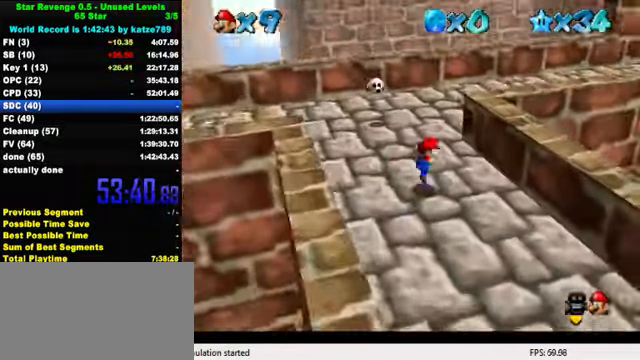
{"keys": ["a", "right", "up"], "events": [[33, "shift", "down"], [200, "ctrl", "down"], [367, "ctrl", "up"], [367, "shift", "up"], [433, "a", "down"]]}
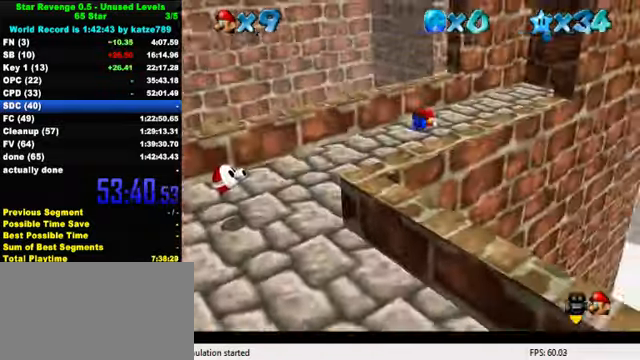
{"keys": ["up"], "events": [[100, "a", "up"], [233, "ctrl", "down"], [300, "right", "up"], [300, "shift", "down"], [433, "ctrl", "up"], [433, "shift", "up"]]}
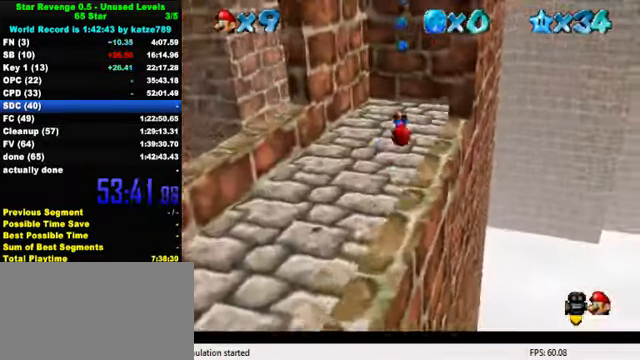
{"keys": ["right", "up"], "events": [[467, "right", "down"]]}
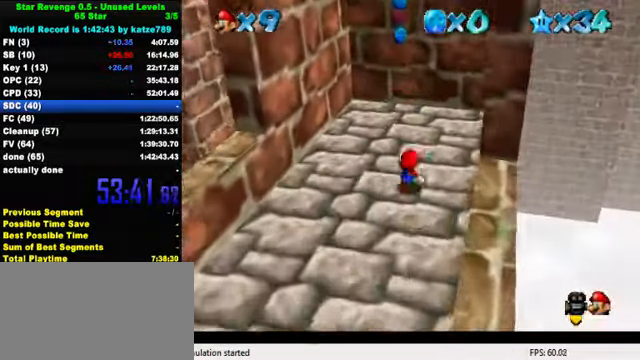
{"keys": ["left", "right"], "events": [[200, "right", "up"], [367, "left", "down"], [500, "right", "down"], [500, "up", "up"]]}
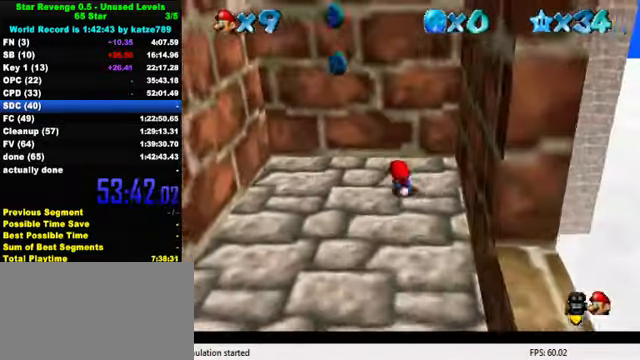
{"keys": ["left", "right"], "events": [[33, "left", "up"], [100, "shift", "down"], [467, "shift", "up"], [500, "left", "down"]]}
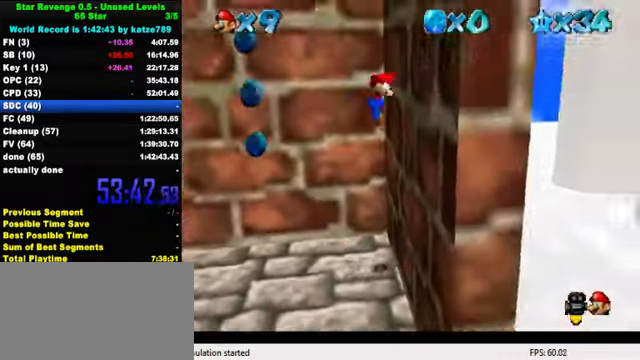
{"keys": ["left", "shift", "up"], "events": [[33, "right", "up"], [67, "shift", "down"], [133, "up", "down"], [300, "w", "down"], [467, "w", "up"]]}
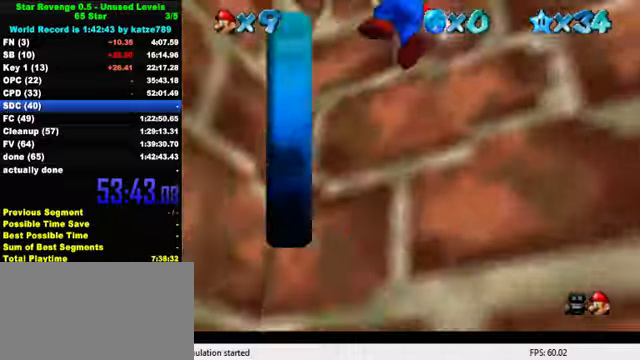
{"keys": ["right", "shift"], "events": [[200, "shift", "up"], [233, "up", "up"], [266, "right", "down"], [300, "left", "up"], [366, "shift", "down"]]}
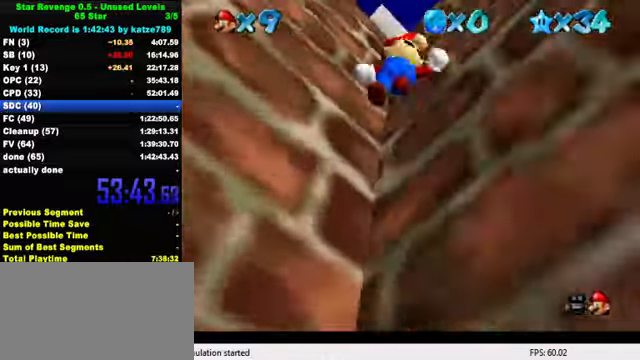
{"keys": ["shift", "up"], "events": [[200, "up", "down"], [400, "right", "up"]]}
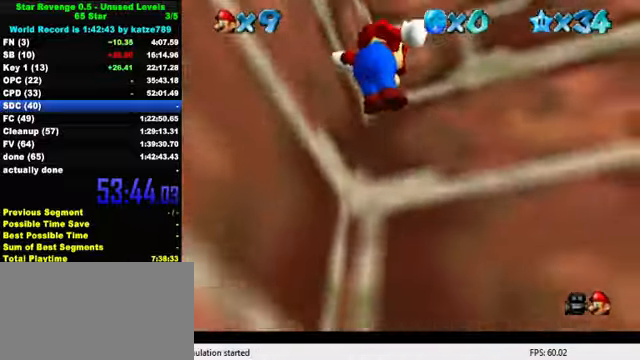
{"keys": ["left", "shift"], "events": [[66, "shift", "up"], [100, "left", "down"], [133, "up", "up"], [200, "shift", "down"], [333, "down", "down"], [466, "down", "up"]]}
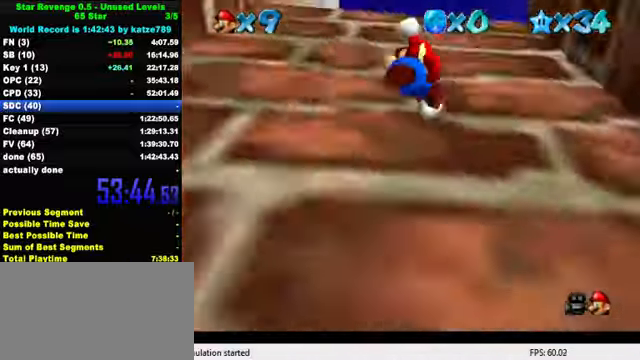
{"keys": ["down", "right", "shift"], "events": [[366, "shift", "up"], [433, "down", "down"], [433, "left", "up"], [433, "right", "down"], [500, "shift", "down"]]}
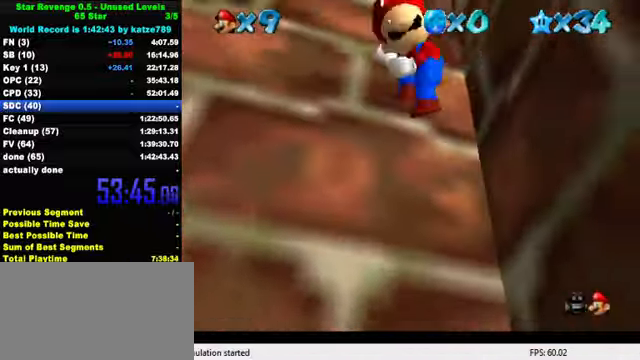
{"keys": ["right", "shift", "up"], "events": [[133, "down", "up"], [433, "up", "down"]]}
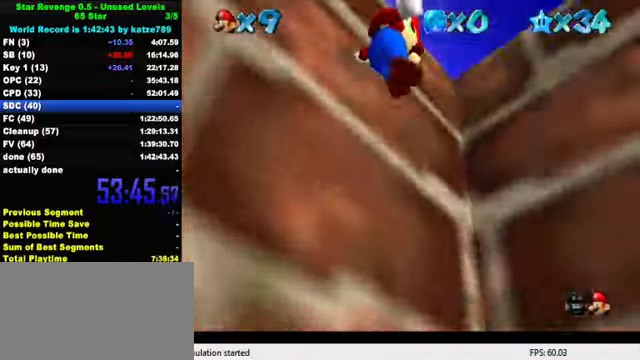
{"keys": ["left", "shift", "up"], "events": [[166, "left", "down"], [166, "right", "up"], [166, "shift", "up"], [166, "up", "up"], [266, "shift", "down"], [266, "up", "down"]]}
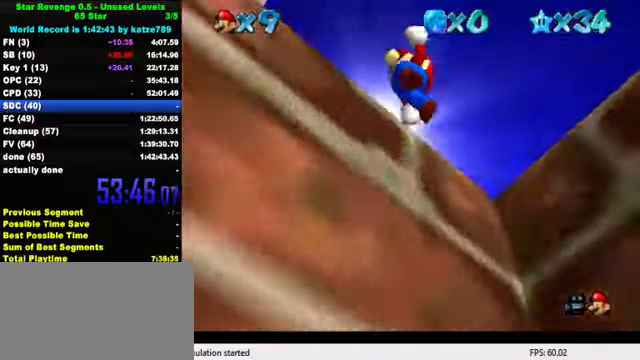
{"keys": ["right", "up"], "events": [[33, "left", "up"], [133, "right", "down"], [466, "shift", "up"]]}
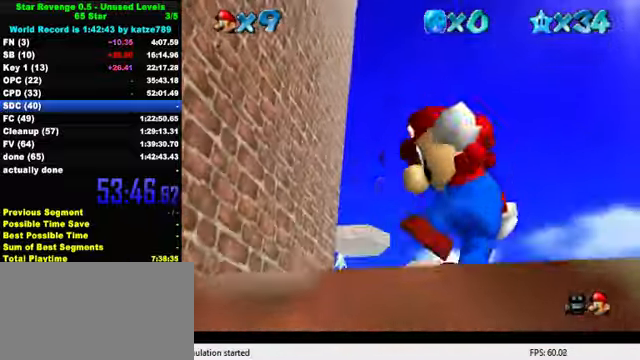
{"keys": ["right", "up"], "events": [[300, "s", "down"], [400, "s", "up"]]}
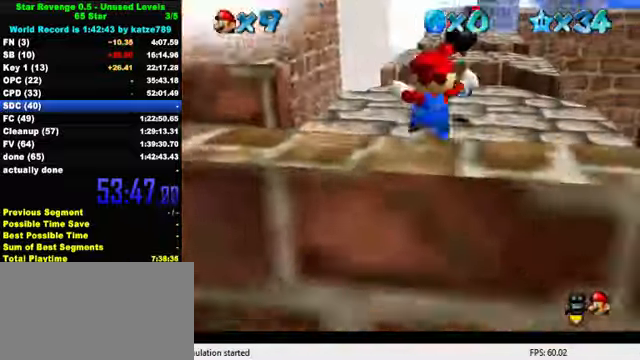
{"keys": ["right", "up"], "events": [[233, "right", "up"], [366, "right", "down"]]}
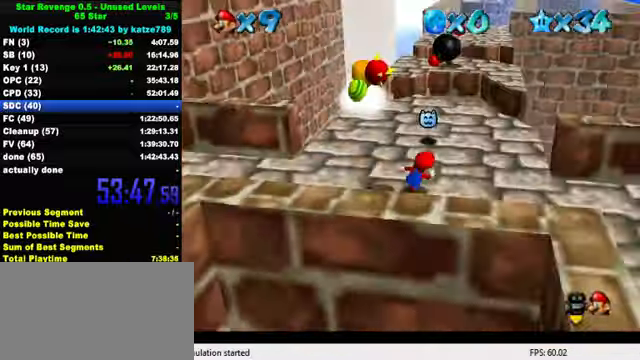
{"keys": ["up", "y"], "events": [[266, "right", "up"], [500, "y", "down"]]}
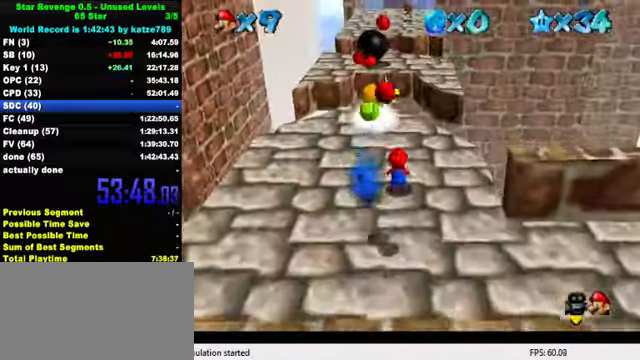
{"keys": ["right", "up"], "events": [[33, "shift", "down"], [166, "right", "down"], [233, "shift", "up"], [233, "y", "up"]]}
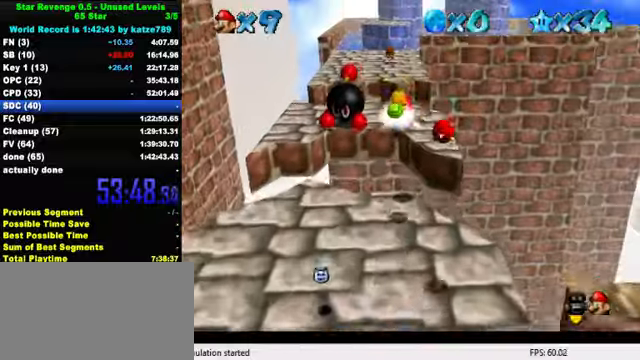
{"keys": ["up"], "events": [[434, "right", "up"]]}
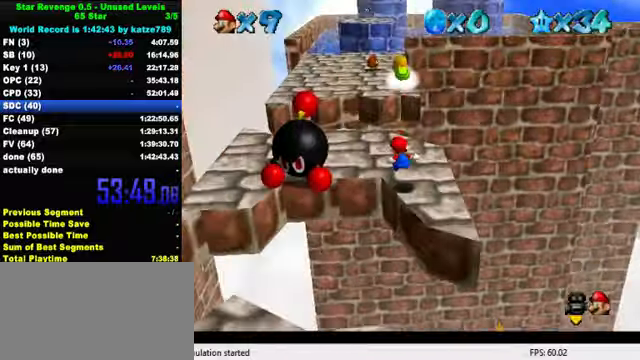
{"keys": ["left", "up"], "events": [[100, "y", "down"], [167, "shift", "down"], [434, "shift", "up"], [434, "y", "up"], [467, "left", "down"]]}
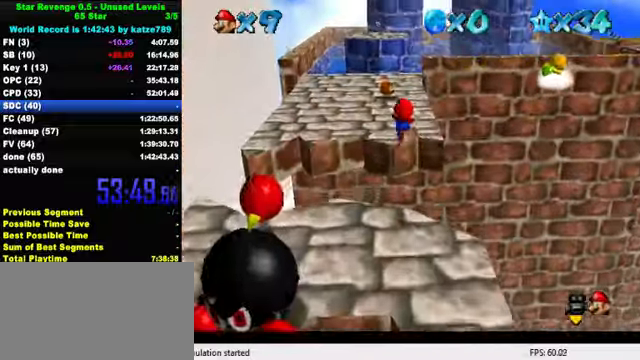
{"keys": ["left", "up"], "events": [[134, "up", "up"], [367, "a", "down"], [367, "up", "down"], [434, "a", "up"]]}
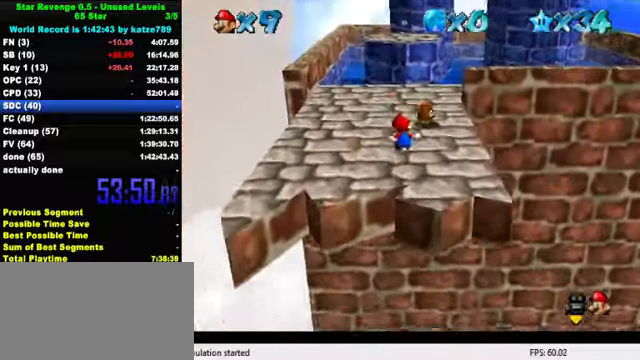
{"keys": ["up"], "events": [[467, "left", "up"]]}
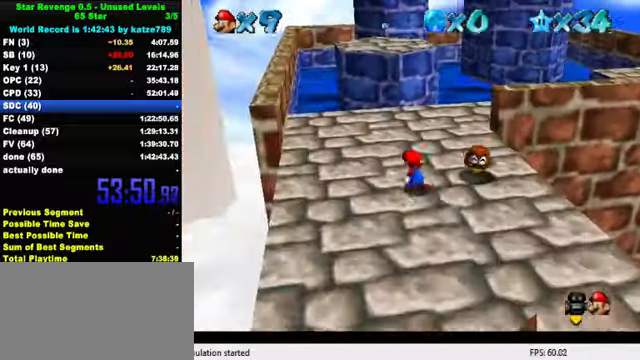
{"keys": ["up"], "events": [[134, "shift", "down"], [200, "shift", "up"]]}
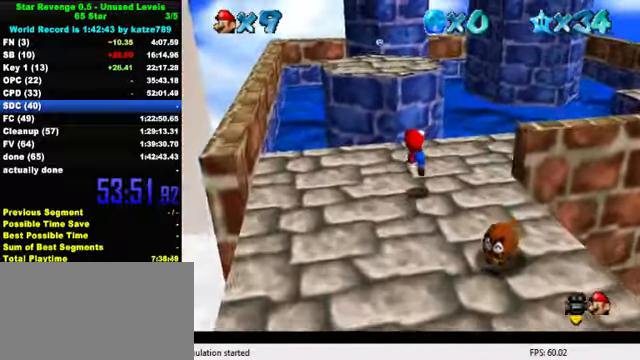
{"keys": ["down", "shift"], "events": [[200, "shift", "down"], [434, "up", "up"], [500, "down", "down"]]}
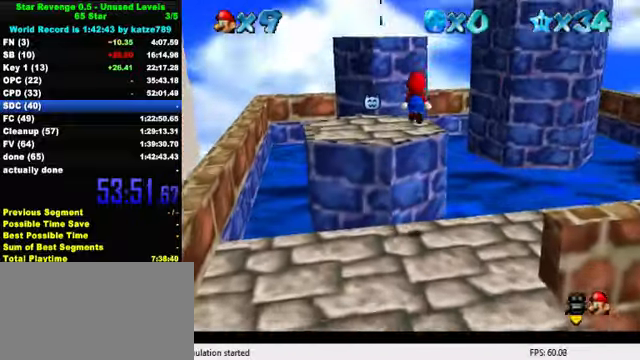
{"keys": ["up"], "events": [[34, "shift", "up"], [100, "left", "down"], [134, "ctrl", "down"], [134, "down", "up"], [234, "ctrl", "up"], [234, "left", "up"], [234, "up", "down"]]}
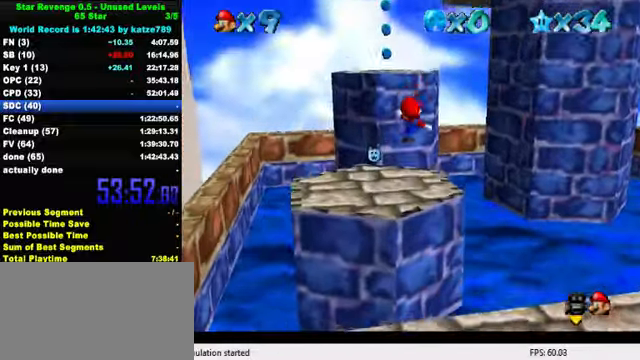
{"keys": ["left", "shift", "up"], "events": [[34, "left", "down"], [267, "shift", "down"]]}